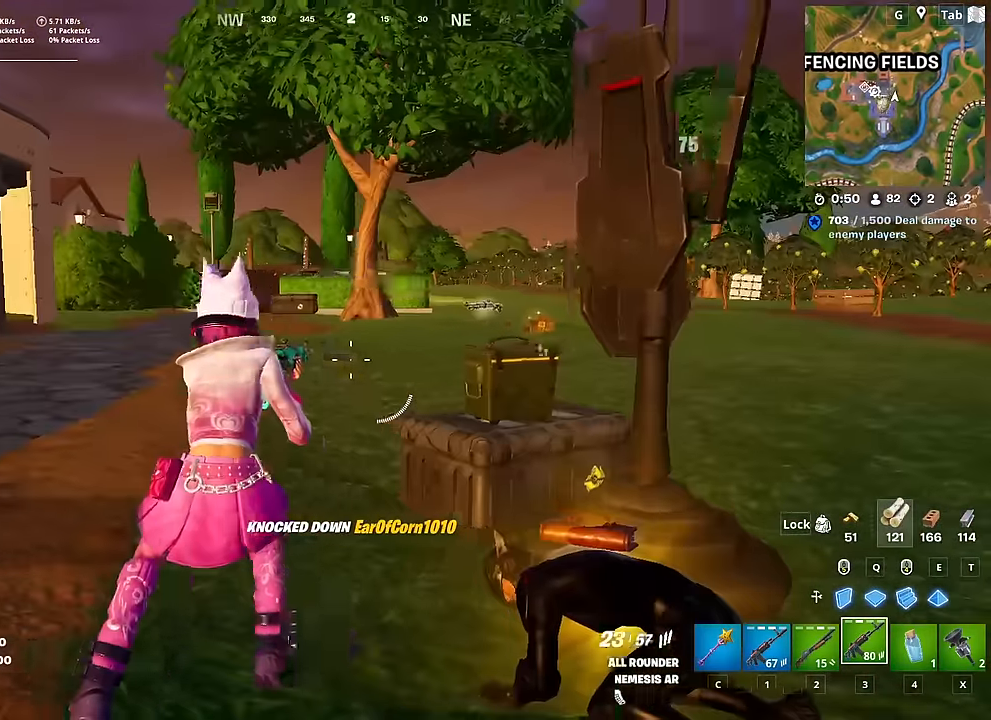
Gameplay with keyboard and mouse; each line is a JSON object with the keys and mouse buttons held at the frame after it. "events" lists presses ("down") and releases ("up") of "1", "2", "3", "4", "5", "a", "alt", "c", "caps_lock", "ctrl", "d", "e", "f", "g", "q", "r", "s", "shift", "space", "t", "tab", "v", "w", "x", "z", "mouse_left", "mouse_wheel" and "mouse_right" between this image and that frame as [ms after this image, input, new state], when the widget could be followed in between. "mouse_left", "mouse_wheel", "mouse_right" = the "left", "wheel", "right" buttons of the "mouse" list. No other keys are recorded. "wheel" means that the mouse wheel is clicked or scrolled. "mouse_move" is the direction in which the mouse moves at that frame (one of eight, or "still"), when it could be read.
{"keys": ["w"], "mouse": [], "mouse_move": "right", "events": [[117, "2", "down"], [167, "d", "up"], [217, "2", "up"], [401, "3", "down"], [401, "space", "down"], [451, "3", "up"], [451, "space", "up"]]}
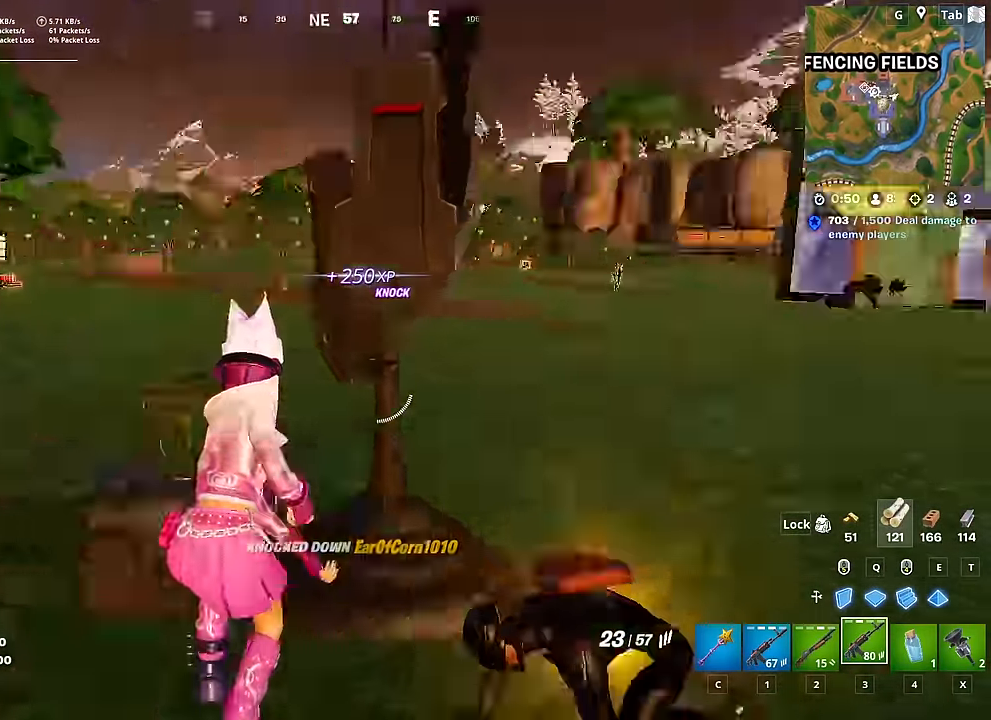
{"keys": ["d", "s"], "mouse": [], "mouse_move": "down", "events": [[50, "a", "down"], [83, "w", "up"], [133, "a", "up"], [133, "d", "down"], [317, "shift", "down"], [417, "shift", "up"], [467, "s", "down"]]}
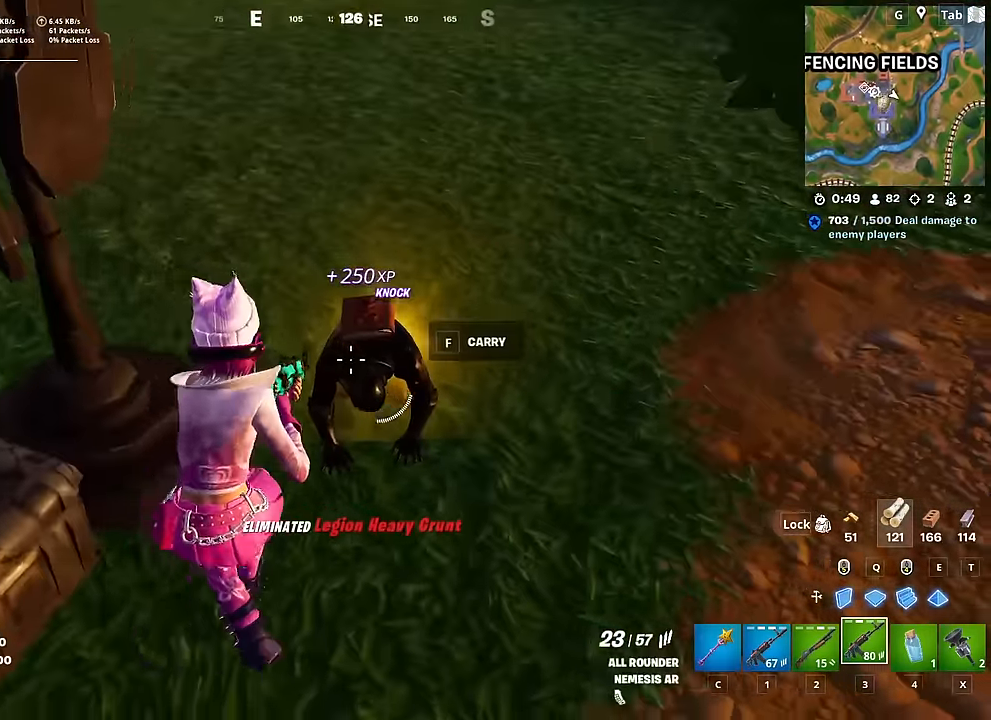
{"keys": [], "mouse": ["left"], "mouse_move": "up-left", "events": [[100, "d", "up"], [150, "mouse_left", "down"], [301, "s", "up"]]}
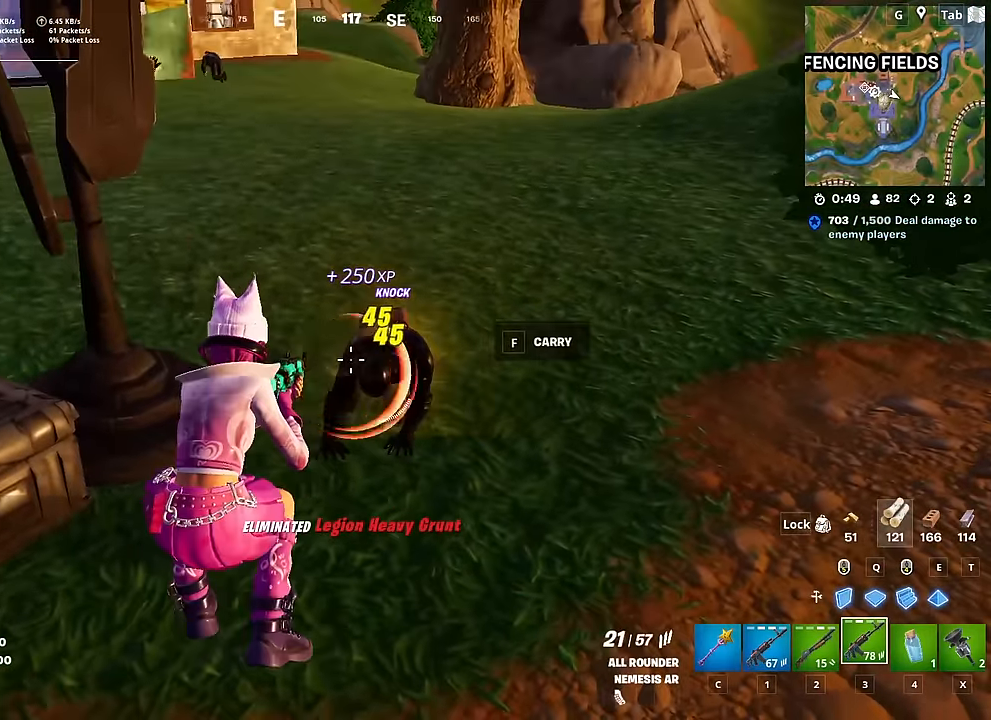
{"keys": ["d", "w"], "mouse": [], "mouse_move": "up-left", "events": [[217, "d", "down"], [217, "w", "down"], [300, "space", "down"], [350, "mouse_left", "up"], [450, "space", "up"]]}
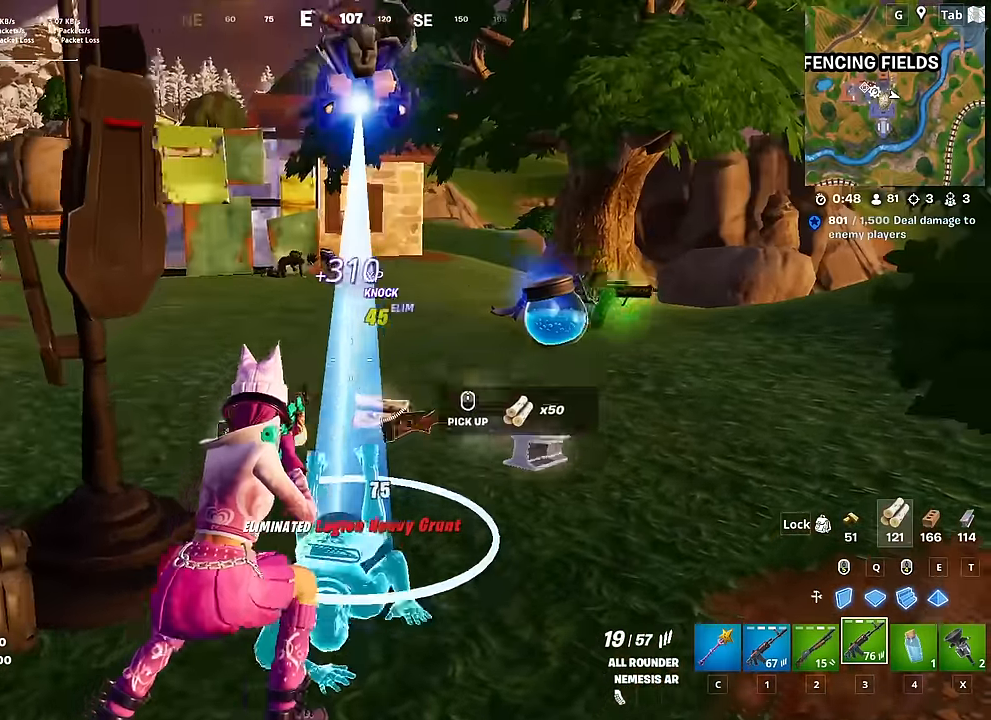
{"keys": [], "mouse": ["right"], "mouse_move": "left", "events": [[134, "mouse_right", "down"], [184, "w", "up"], [234, "shift", "down"], [367, "shift", "up"], [467, "d", "up"]]}
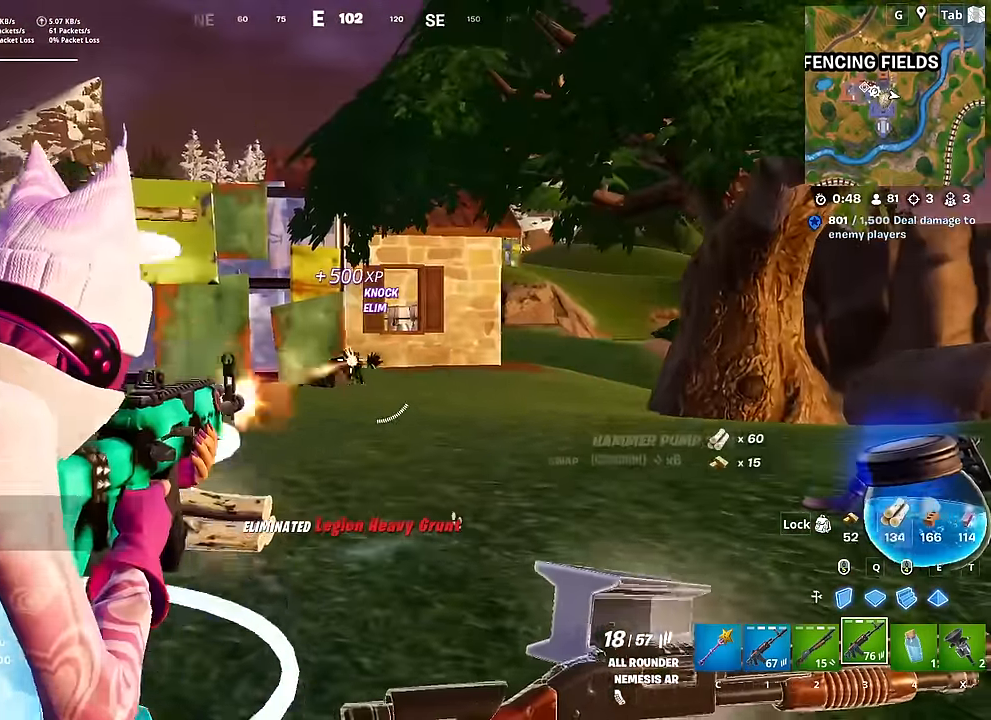
{"keys": [], "mouse": ["left", "right"], "mouse_move": "right", "events": [[16, "mouse_left", "down"]]}
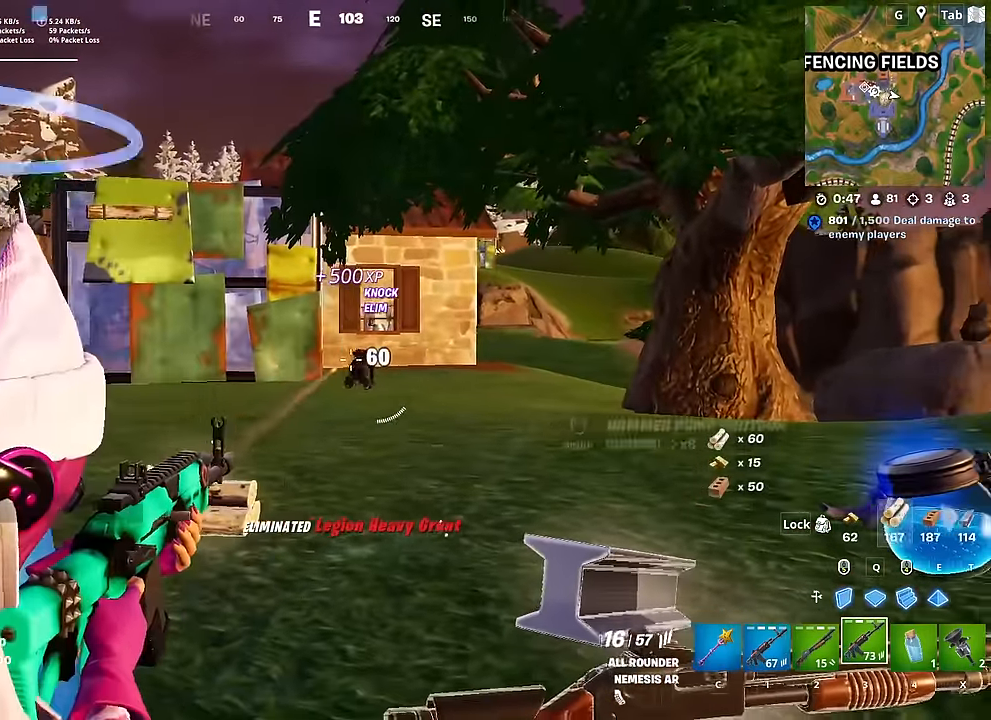
{"keys": ["w"], "mouse": [], "mouse_move": "right", "events": [[34, "w", "down"], [501, "mouse_left", "up"], [501, "mouse_right", "up"]]}
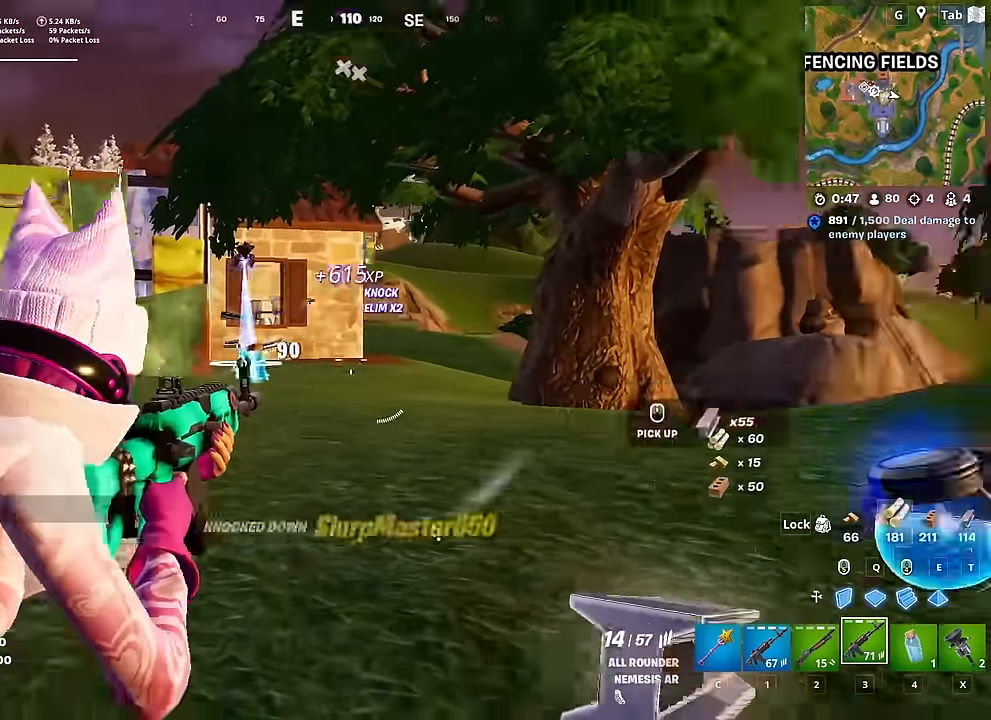
{"keys": ["a", "w"], "mouse": [], "mouse_move": "up", "events": [[50, "2", "down"], [50, "space", "down"], [133, "2", "up"], [233, "space", "up"], [367, "a", "down"]]}
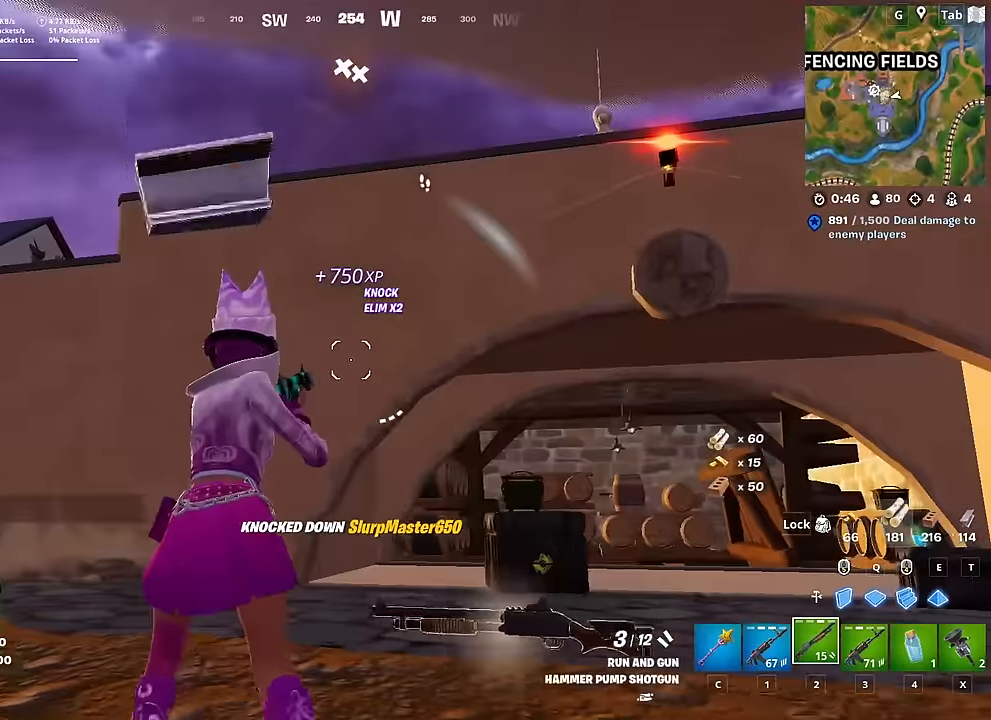
{"keys": ["a", "w"], "mouse": [], "mouse_move": "down-left", "events": [[200, "a", "up"], [200, "space", "down"], [334, "a", "down"], [334, "space", "up"], [334, "w", "up"], [484, "w", "down"]]}
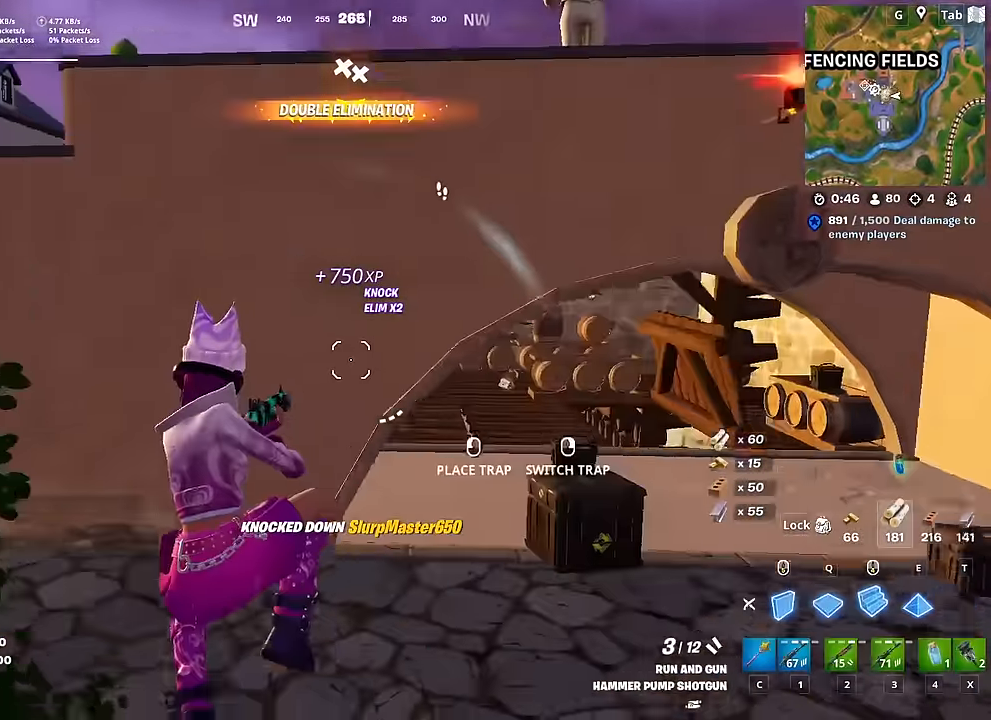
{"keys": ["q", "w"], "mouse": ["left"], "mouse_move": "up-left", "events": [[66, "a", "up"], [66, "mouse_left", "down"], [216, "e", "down"], [350, "e", "up"], [400, "q", "down"]]}
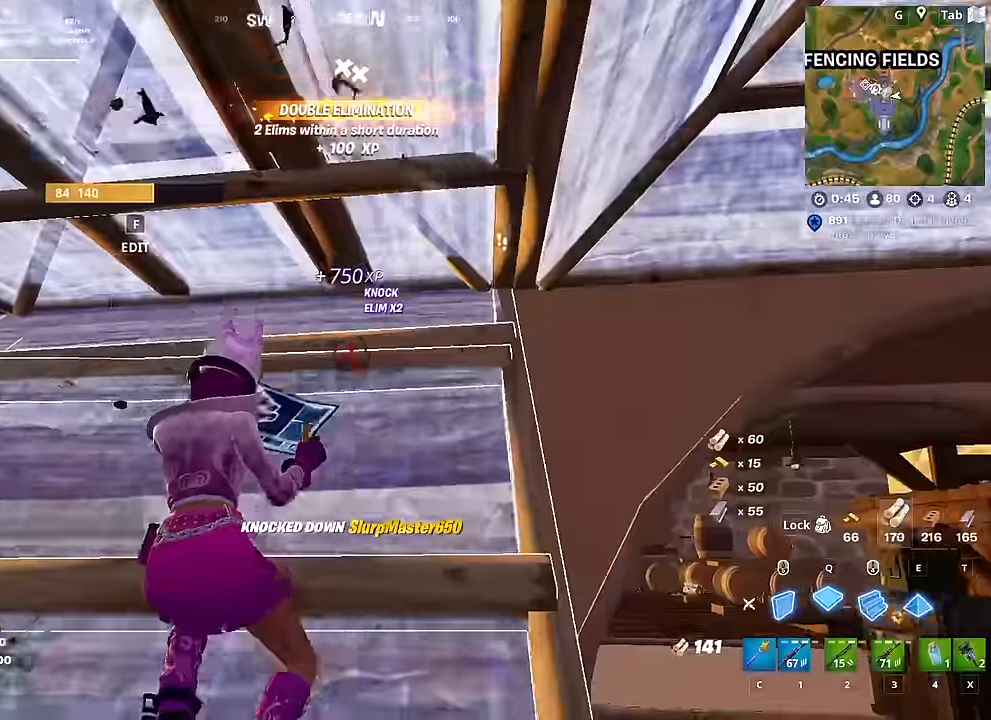
{"keys": ["a", "f", "w"], "mouse": [], "mouse_move": "right", "events": [[84, "q", "up"], [134, "c", "down"], [184, "c", "up"], [184, "mouse_left", "up"], [234, "a", "down"], [284, "f", "down"], [367, "f", "up"], [484, "f", "down"]]}
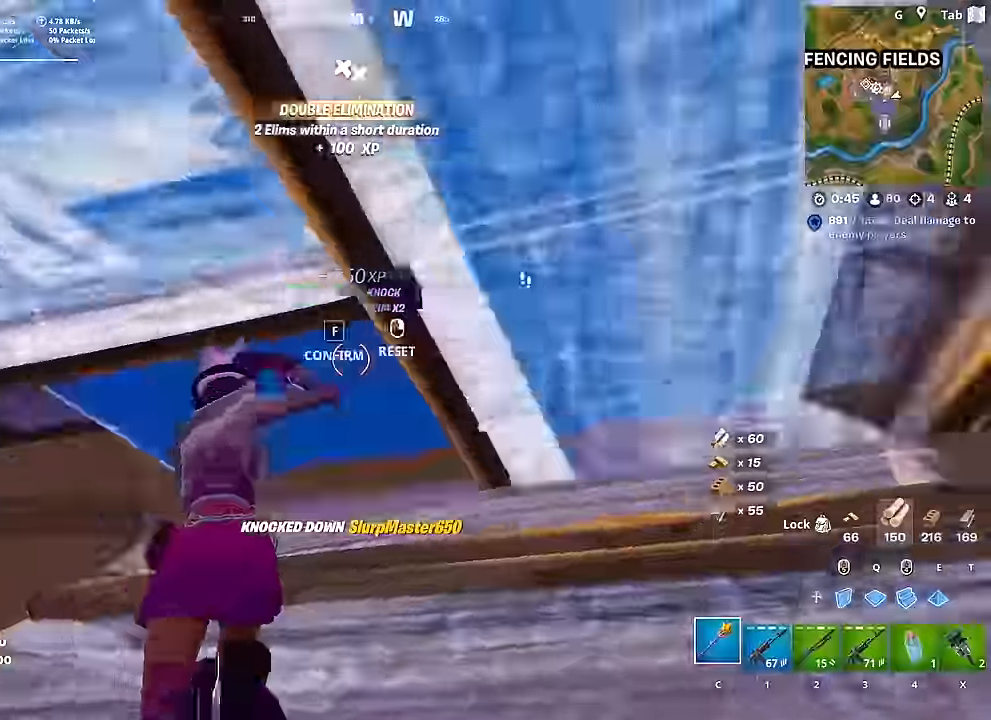
{"keys": ["w"], "mouse": [], "mouse_move": "down", "events": [[17, "mouse_left", "down"], [50, "f", "up"], [50, "mouse_left", "up"], [150, "a", "up"], [334, "a", "down"], [384, "mouse_wheel", "down"], [484, "a", "up"], [484, "mouse_wheel", "up"]]}
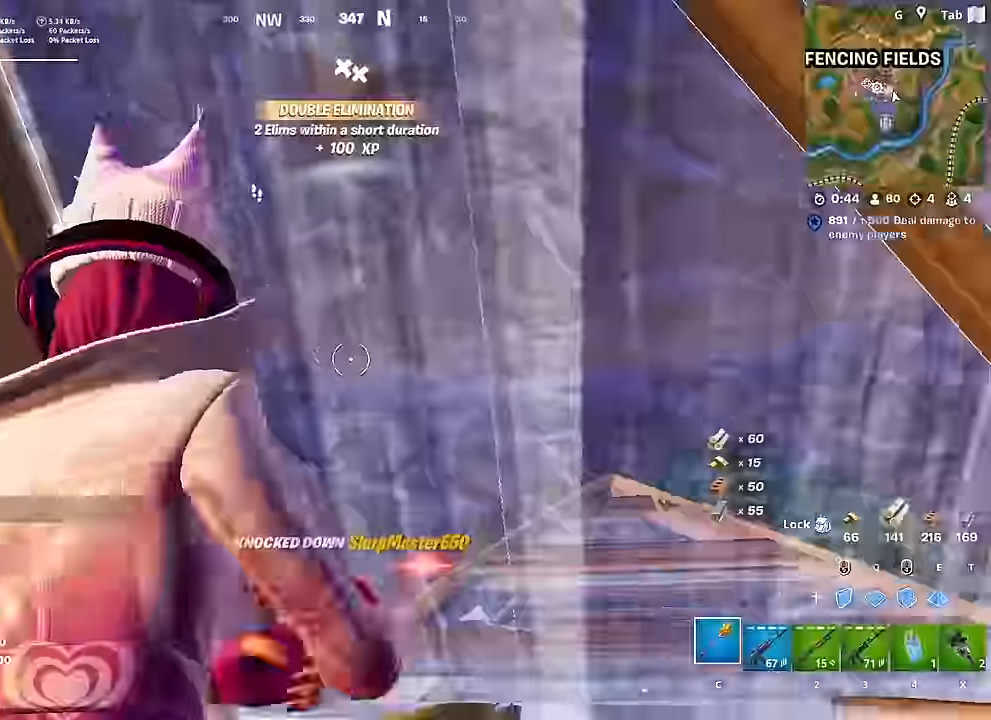
{"keys": ["d", "w"], "mouse": [], "mouse_move": "left", "events": [[34, "mouse_wheel", "down"], [117, "mouse_wheel", "up"], [167, "2", "down"], [167, "mouse_wheel", "down"], [217, "mouse_wheel", "up"], [267, "d", "down"], [317, "2", "up"]]}
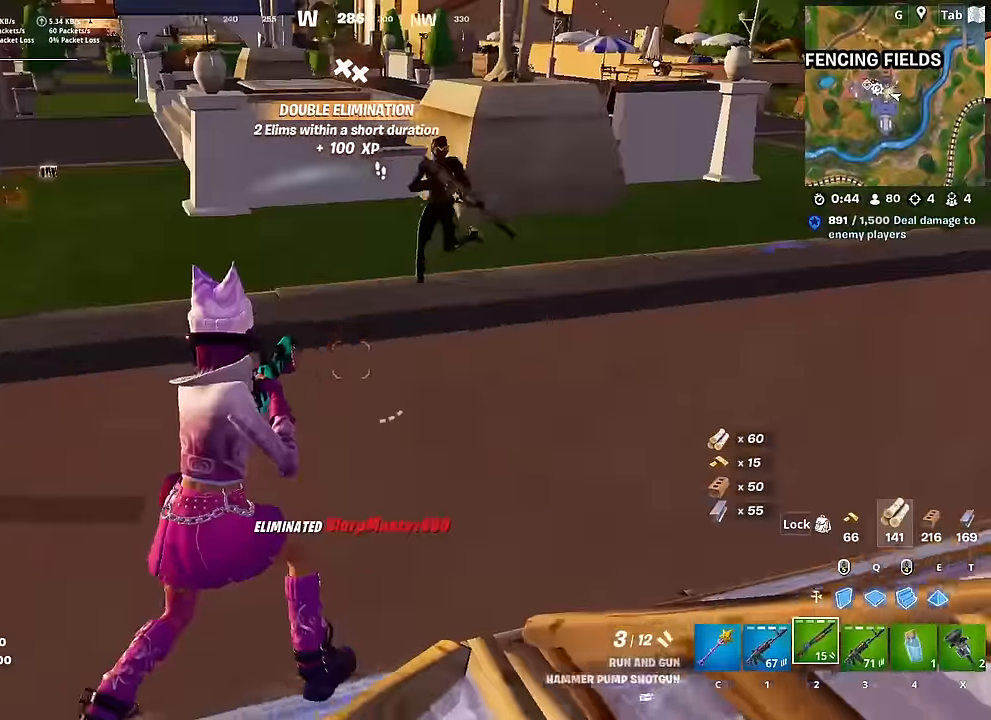
{"keys": ["3", "w"], "mouse": [], "mouse_move": "down-left", "events": [[50, "space", "down"], [83, "d", "up"], [183, "space", "up"], [284, "mouse_left", "down"], [417, "3", "down"], [417, "mouse_left", "up"]]}
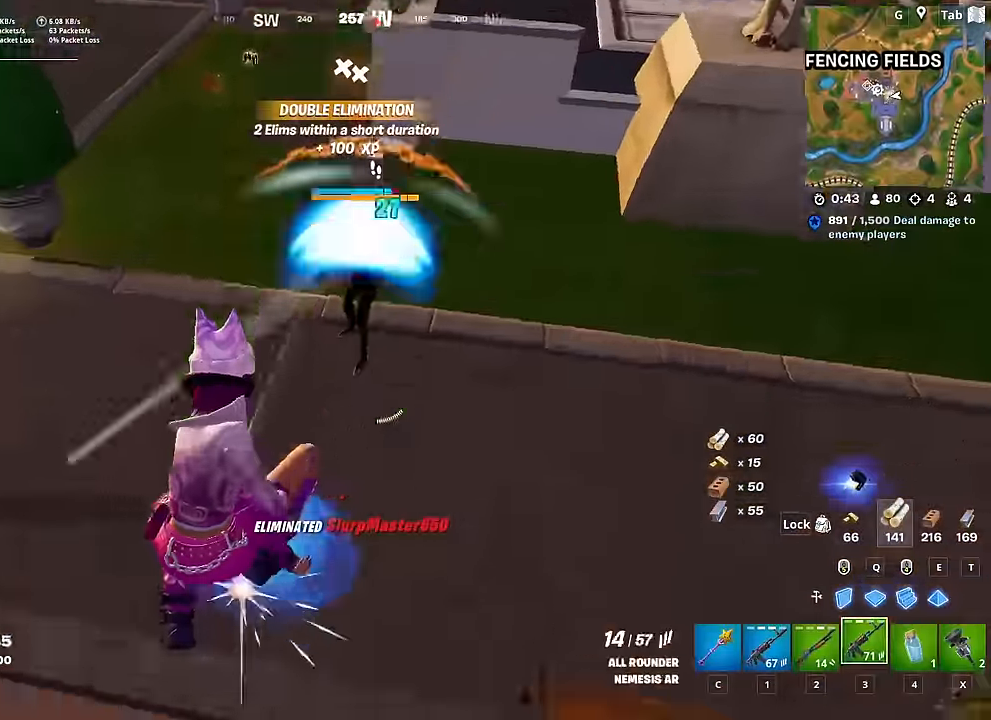
{"keys": ["2", "w"], "mouse": [], "mouse_move": "left", "events": [[17, "3", "up"], [101, "mouse_left", "down"], [201, "d", "down"], [434, "2", "down"], [434, "mouse_left", "up"], [484, "d", "up"]]}
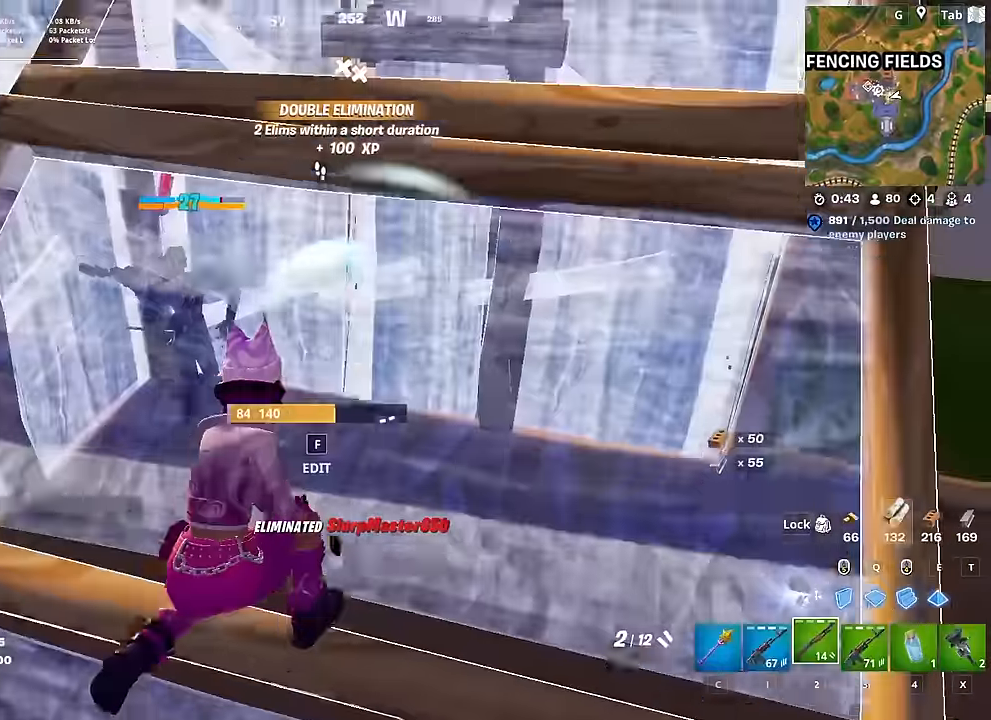
{"keys": ["d", "s"], "mouse": [], "mouse_move": "down", "events": [[33, "2", "up"], [67, "f", "down"], [117, "f", "up"], [117, "mouse_left", "down"], [217, "d", "down"], [317, "space", "down"], [317, "w", "up"], [400, "mouse_left", "up"], [450, "mouse_left", "down"], [500, "mouse_left", "up"], [500, "s", "down"], [500, "space", "up"]]}
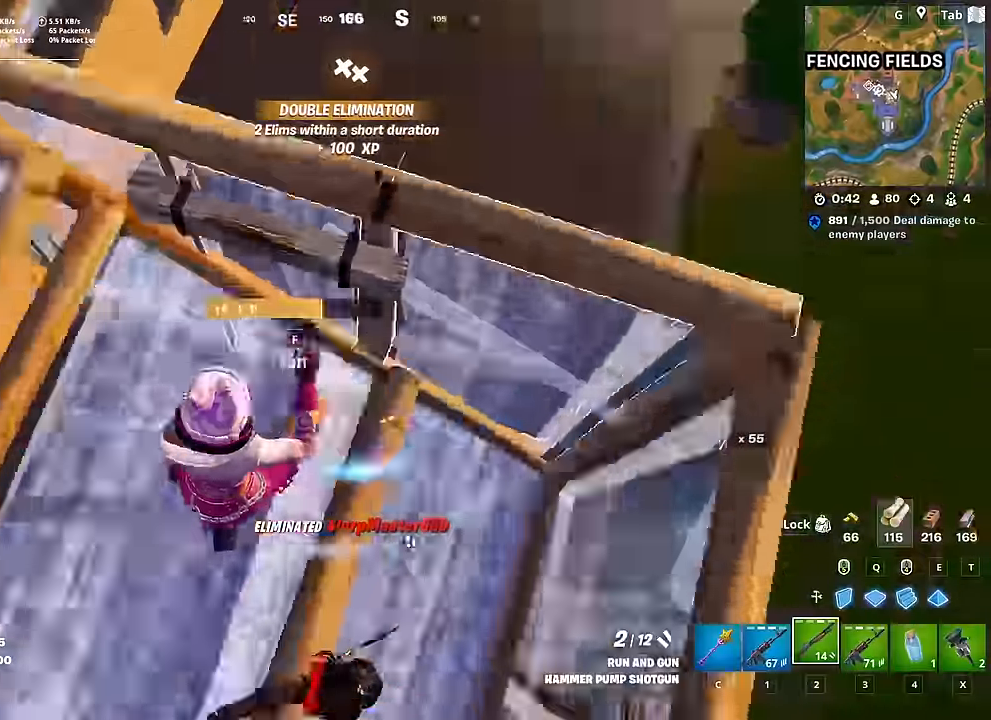
{"keys": ["w"], "mouse": ["left"], "mouse_move": "up", "events": [[84, "a", "down"], [84, "d", "up"], [234, "s", "up"], [417, "a", "up"], [417, "w", "down"], [467, "mouse_left", "down"]]}
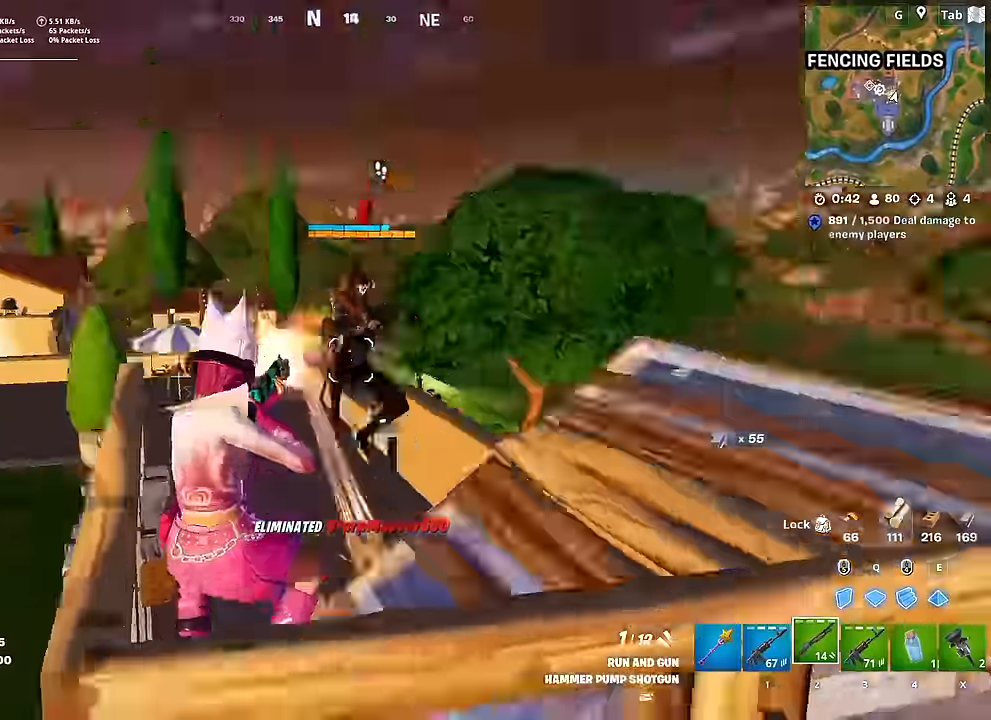
{"keys": ["d"], "mouse": ["left"], "mouse_move": "down", "events": [[67, "3", "down"], [67, "mouse_left", "up"], [200, "3", "up"], [333, "d", "down"], [383, "mouse_left", "down"], [383, "w", "up"]]}
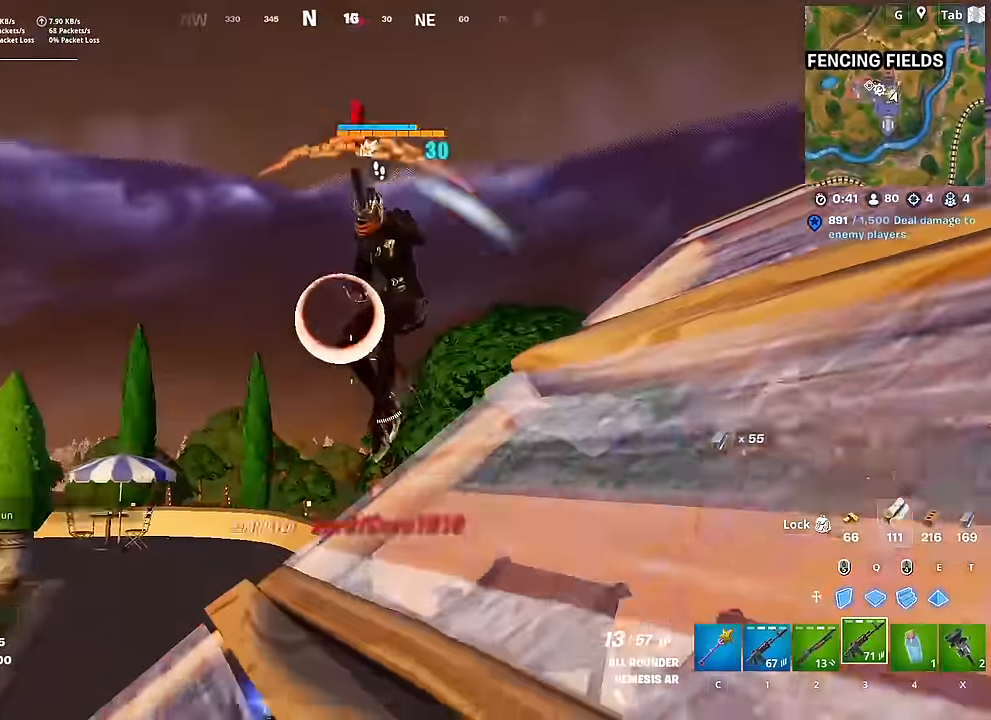
{"keys": ["d", "w"], "mouse": ["left"], "mouse_move": "up", "events": [[34, "space", "down"], [167, "w", "down"], [217, "space", "up"]]}
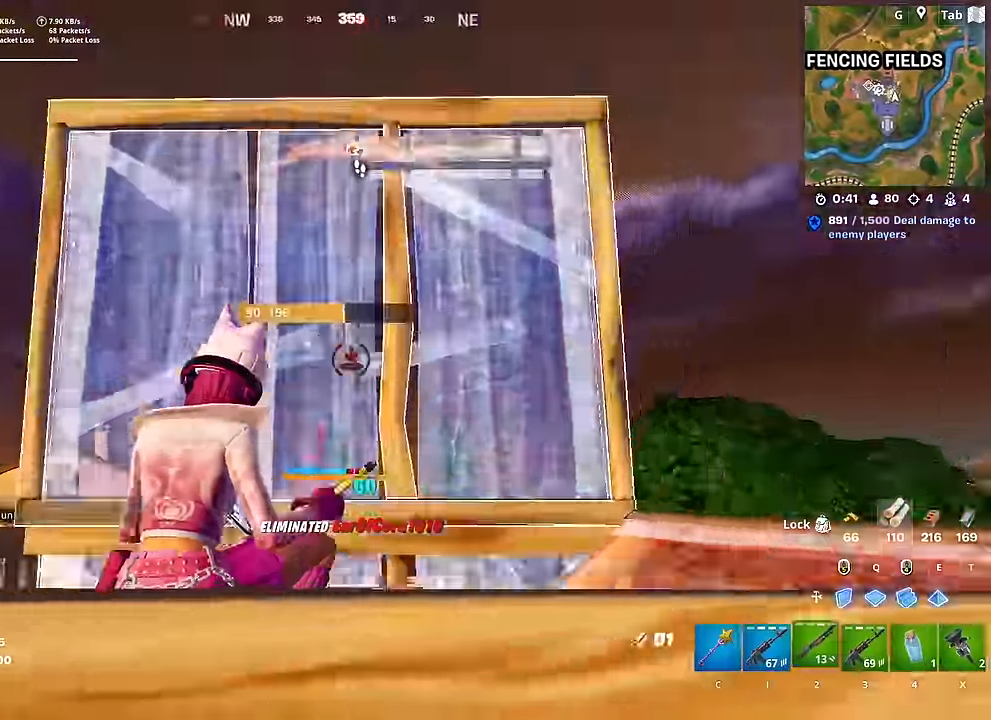
{"keys": ["d"], "mouse": [], "mouse_move": "down", "events": [[50, "2", "down"], [83, "2", "up"], [83, "mouse_left", "up"], [133, "w", "up"]]}
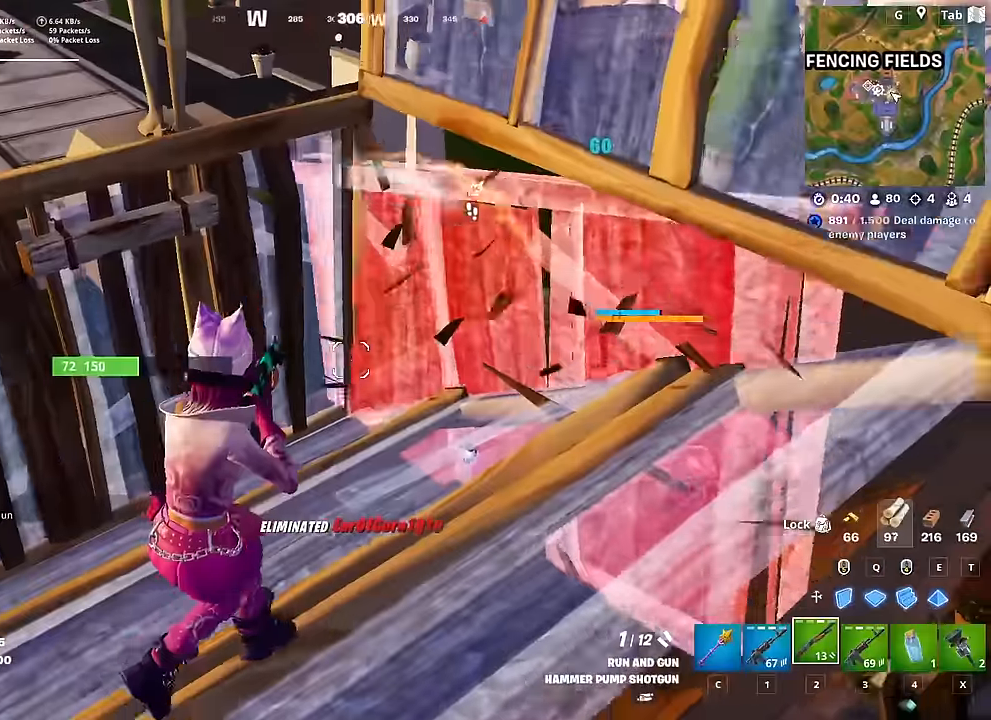
{"keys": ["a", "w"], "mouse": [], "mouse_move": "up-right", "events": [[200, "w", "down"], [301, "d", "up"], [434, "a", "down"]]}
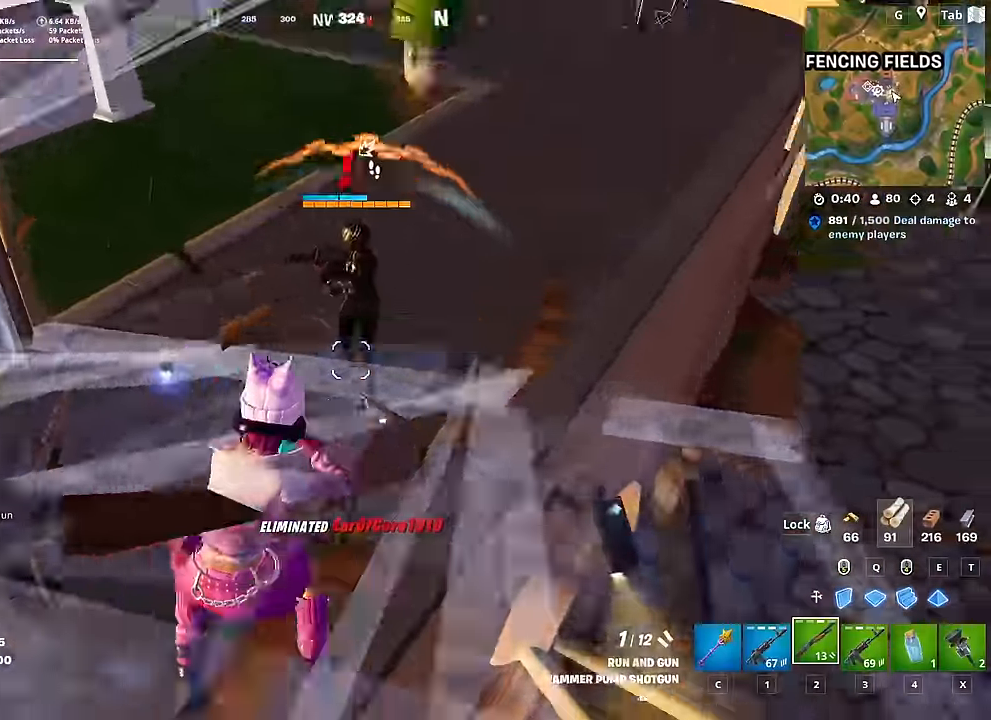
{"keys": ["a", "w"], "mouse": [], "mouse_move": "up-right", "events": [[83, "mouse_left", "down"], [117, "w", "up"], [167, "mouse_left", "up"], [217, "3", "down"], [317, "3", "up"], [500, "w", "down"]]}
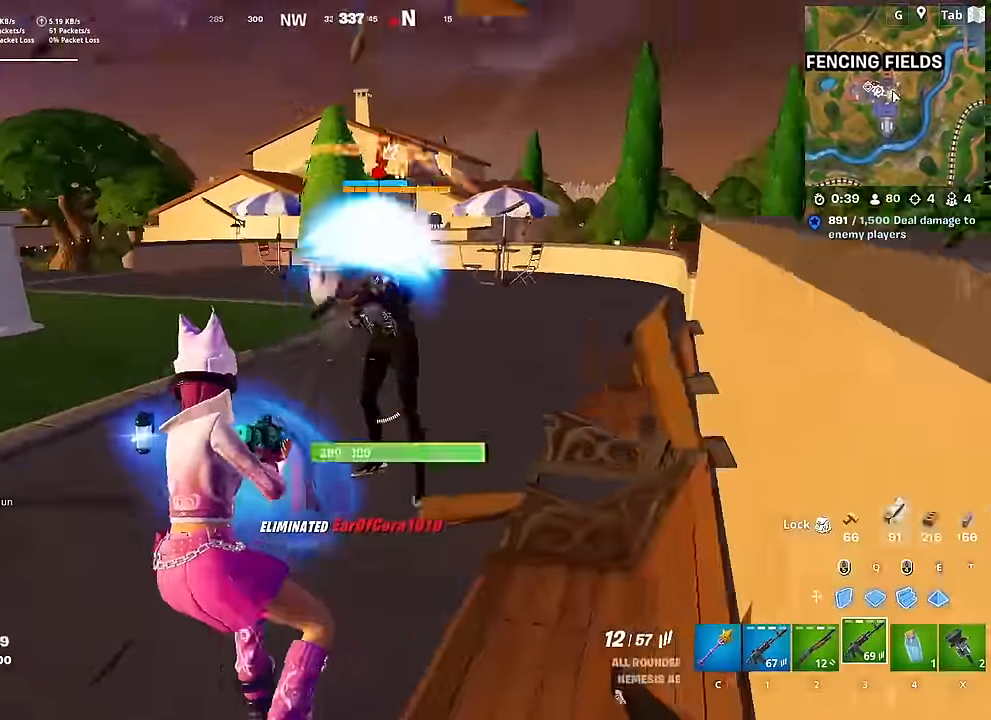
{"keys": ["d", "s"], "mouse": ["left"], "mouse_move": "left", "events": [[84, "a", "up"], [84, "d", "down"], [84, "mouse_left", "down"], [134, "w", "up"], [284, "shift", "down"], [368, "shift", "up"], [468, "s", "down"]]}
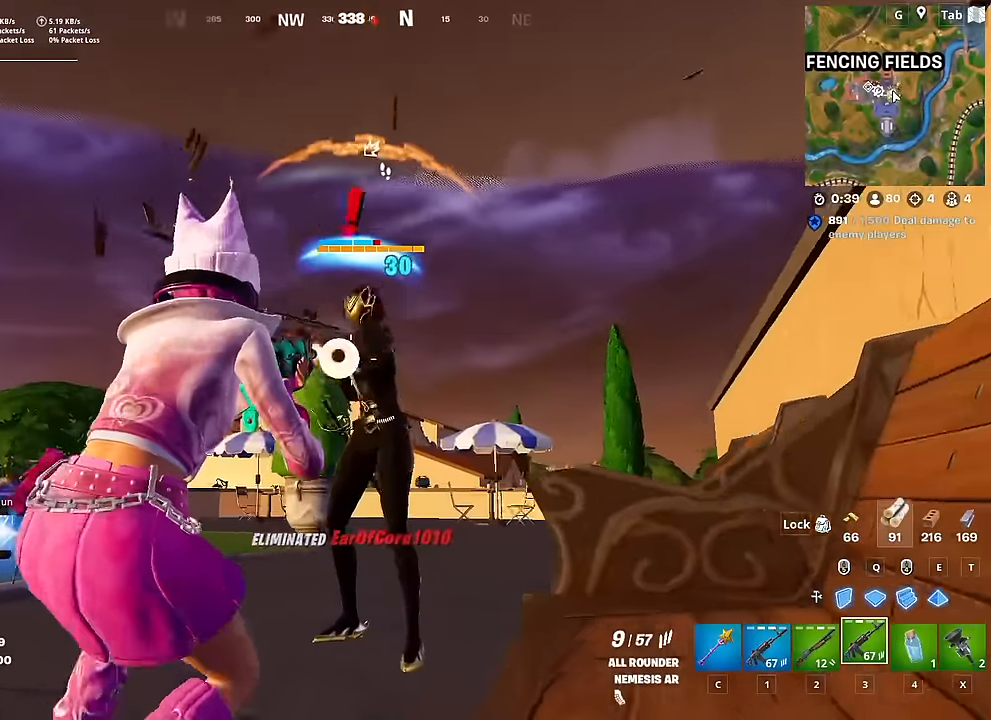
{"keys": ["a"], "mouse": ["left"], "mouse_move": "right", "events": [[17, "d", "up"], [50, "a", "down"], [150, "space", "down"], [200, "s", "up"], [250, "space", "up"]]}
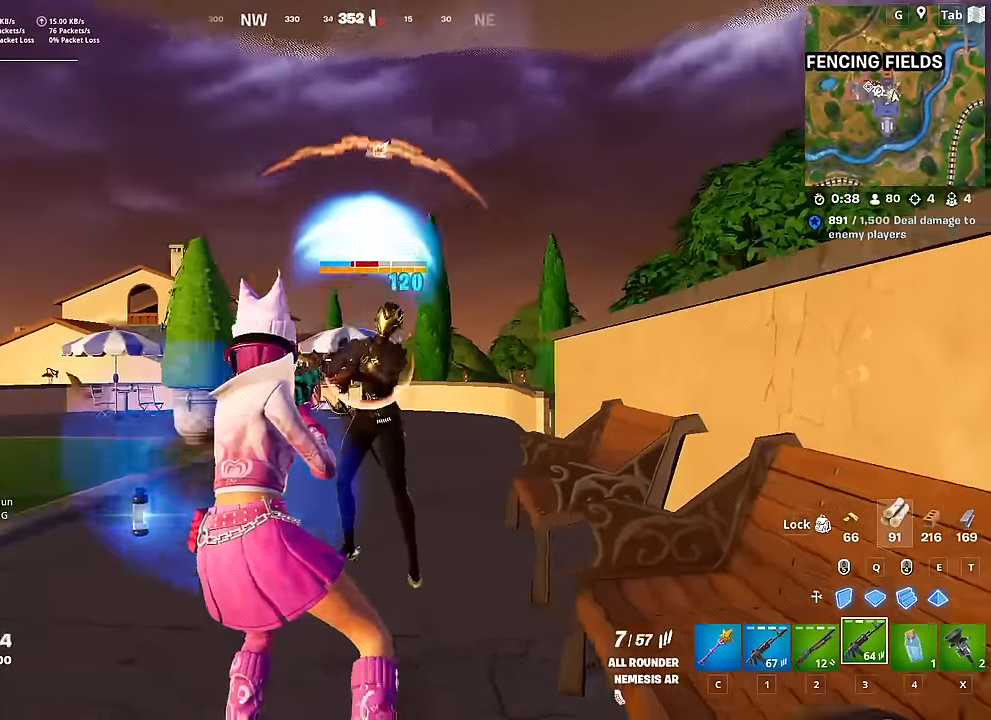
{"keys": ["d", "s"], "mouse": ["left"], "mouse_move": "still", "events": [[66, "a", "up"], [66, "d", "down"], [216, "shift", "down"], [317, "shift", "up"], [450, "s", "down"]]}
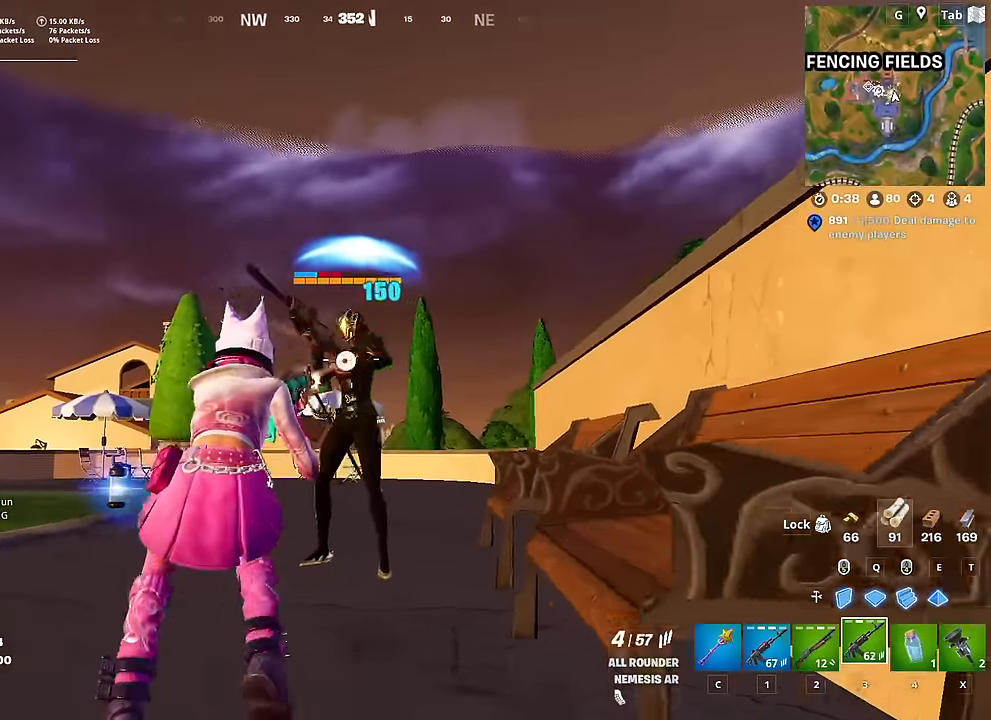
{"keys": ["a"], "mouse": ["left"], "mouse_move": "down-right", "events": [[50, "a", "down"], [50, "d", "up"], [83, "space", "down"], [184, "s", "up"], [317, "space", "up"]]}
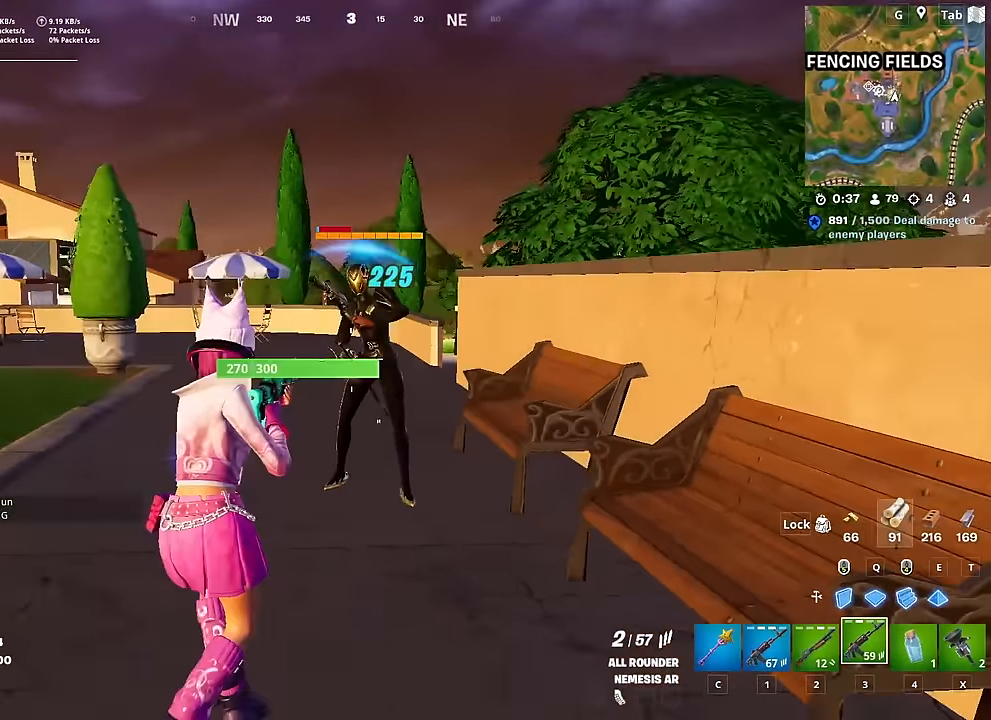
{"keys": ["1", "d"], "mouse": ["left"], "mouse_move": "left", "events": [[250, "a", "up"], [250, "d", "down"], [483, "1", "down"]]}
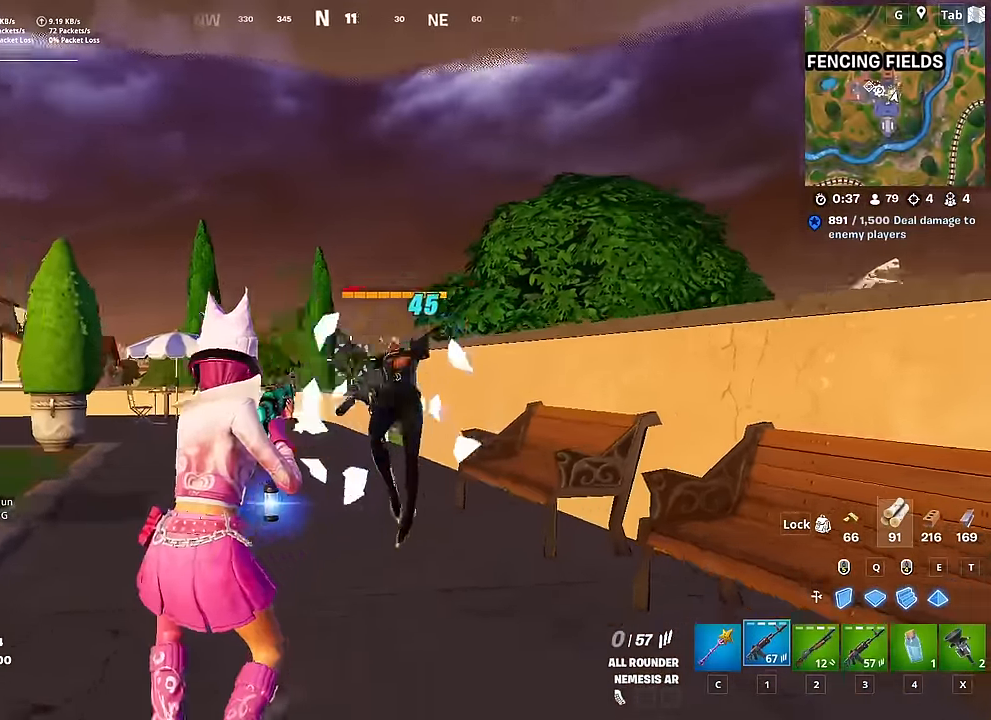
{"keys": ["d", "w"], "mouse": ["left"], "mouse_move": "still", "events": [[67, "mouse_left", "up"], [117, "1", "up"], [117, "space", "down"], [300, "mouse_left", "down"], [400, "space", "up"], [400, "w", "down"]]}
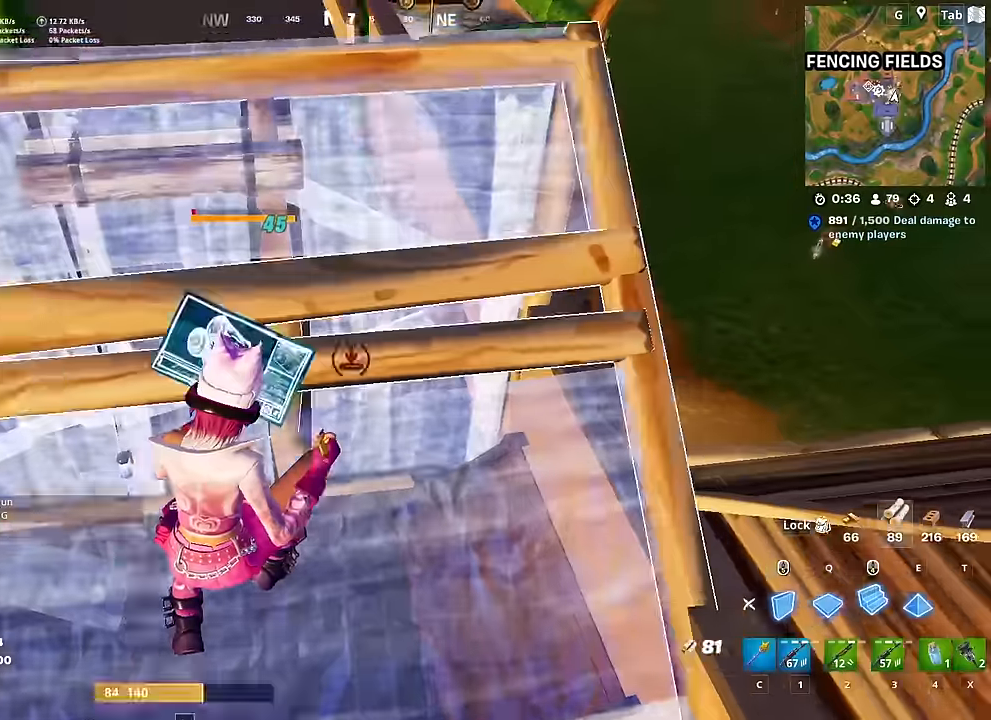
{"keys": [], "mouse": [], "mouse_move": "left", "events": [[50, "1", "down"], [83, "mouse_left", "up"], [133, "1", "up"], [233, "2", "down"], [317, "2", "up"], [417, "d", "up"], [467, "w", "up"]]}
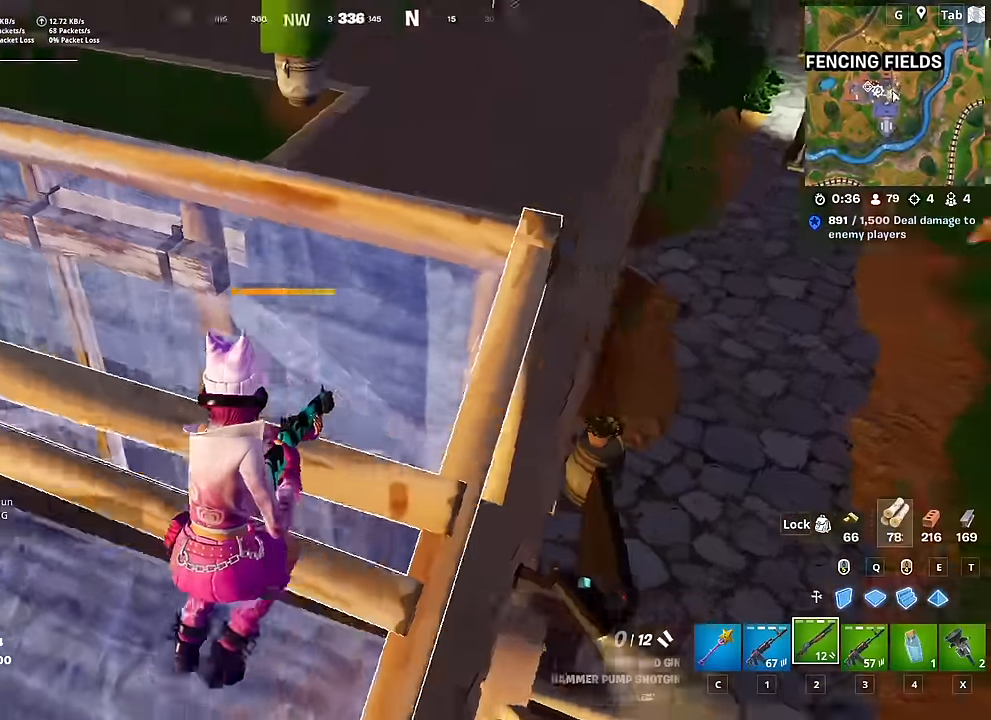
{"keys": [], "mouse": [], "mouse_move": "up-right", "events": [[50, "r", "down"], [50, "shift", "down"], [150, "r", "up"], [200, "shift", "up"], [250, "r", "down"], [334, "r", "up"], [334, "w", "down"], [384, "w", "up"]]}